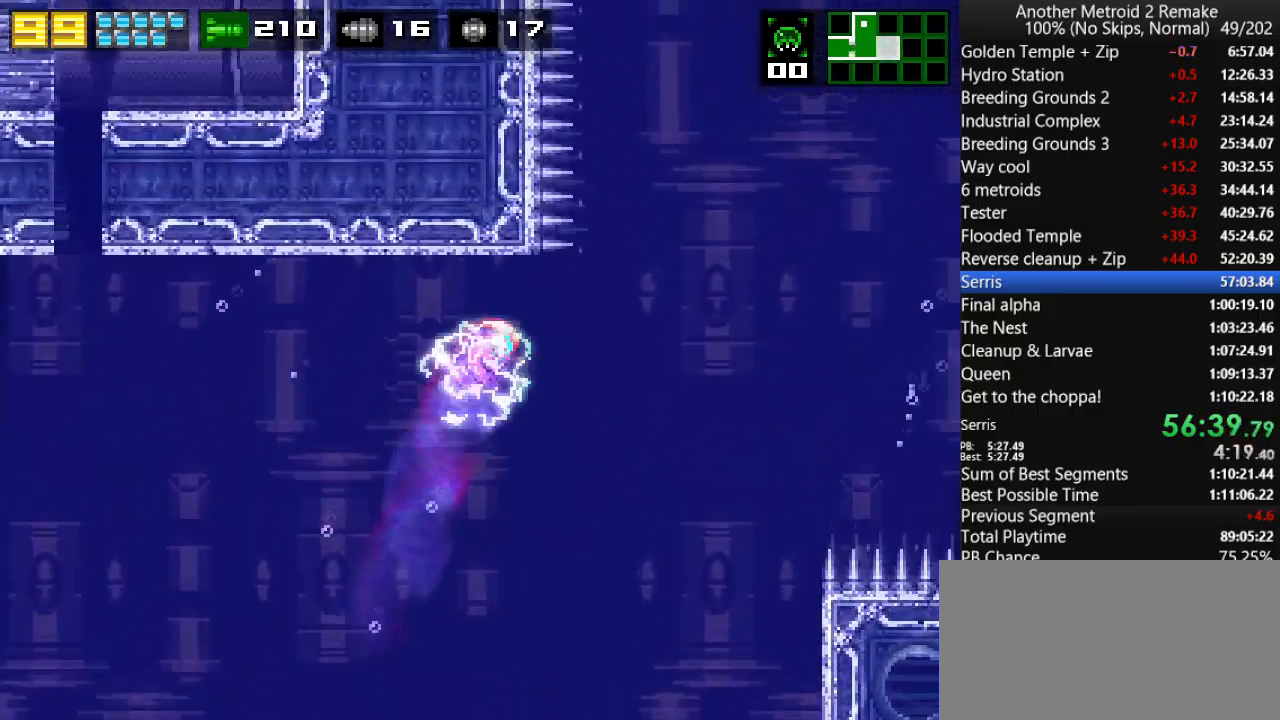
Gameplay with keyboard; each line is a JSON object with the keys held at the frame after it. "events" lists presses ("down") and releases ("up") of "aim", "aimlock", "down", "fire", "hold", "jump", "left", "morph", "return", "right", "toggle" and "up" between this image and that frame as [ms after this image, input, new state], when the widget could be followed in between. No other keys are recorded. Mouse input is not recorded. Key names are as the overlay labels them; some are game actions (e.g. jump) rather than physical keys.
{"keys": ["fire", "jump", "right"], "events": [[100, "jump", "up"], [233, "jump", "down"], [466, "fire", "down"]]}
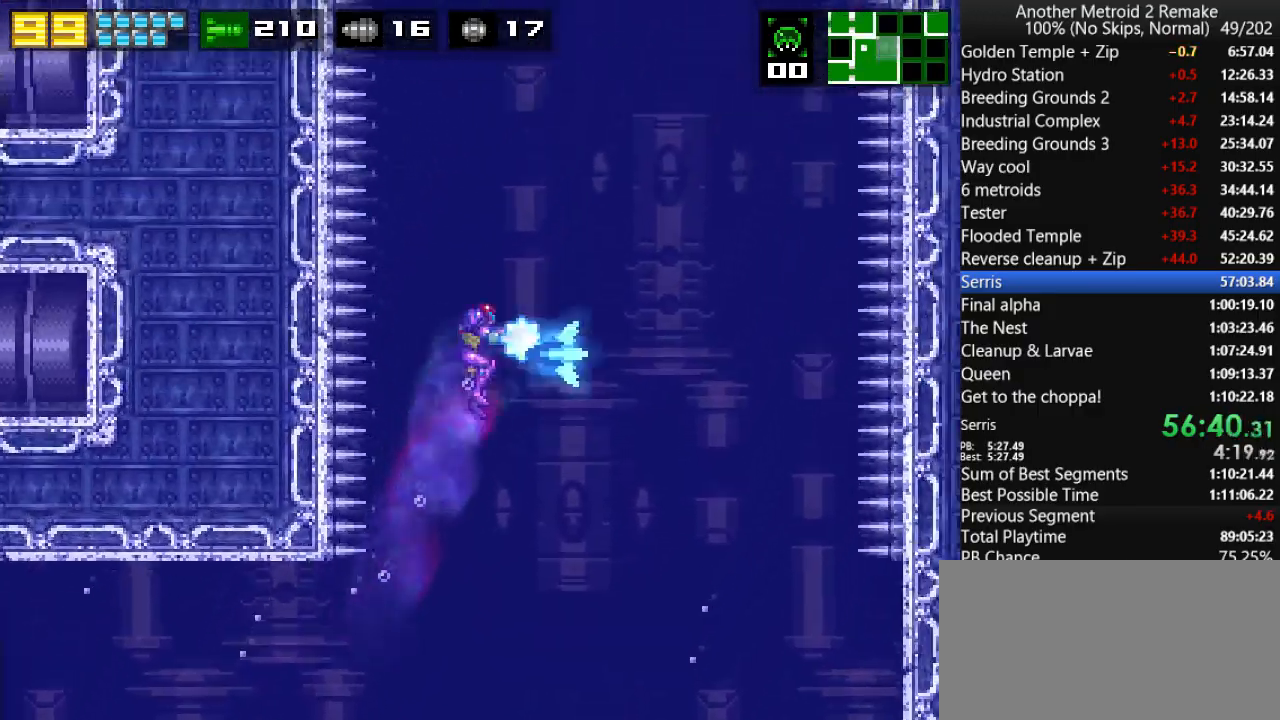
{"keys": ["fire", "jump", "right"], "events": [[100, "jump", "up"], [133, "fire", "up"], [166, "jump", "down"], [383, "fire", "down"]]}
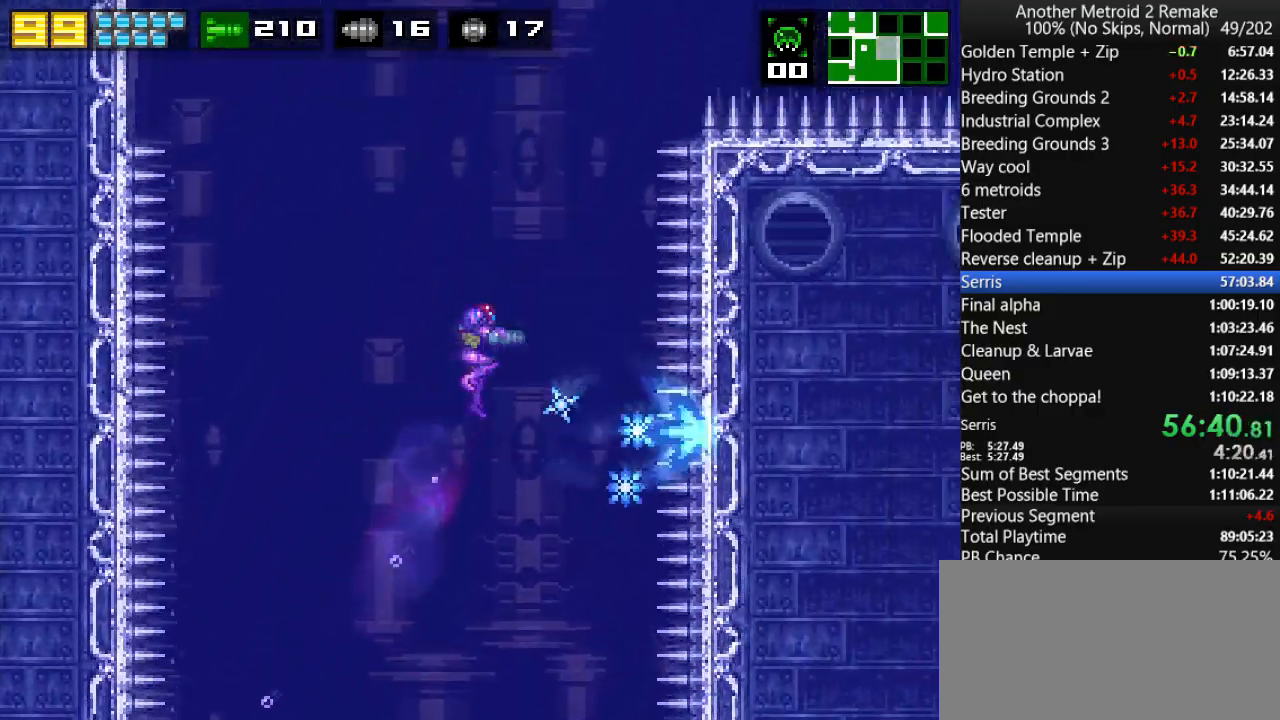
{"keys": ["jump", "right"], "events": [[16, "jump", "up"], [50, "fire", "up"], [83, "jump", "down"], [283, "fire", "down"], [483, "fire", "up"]]}
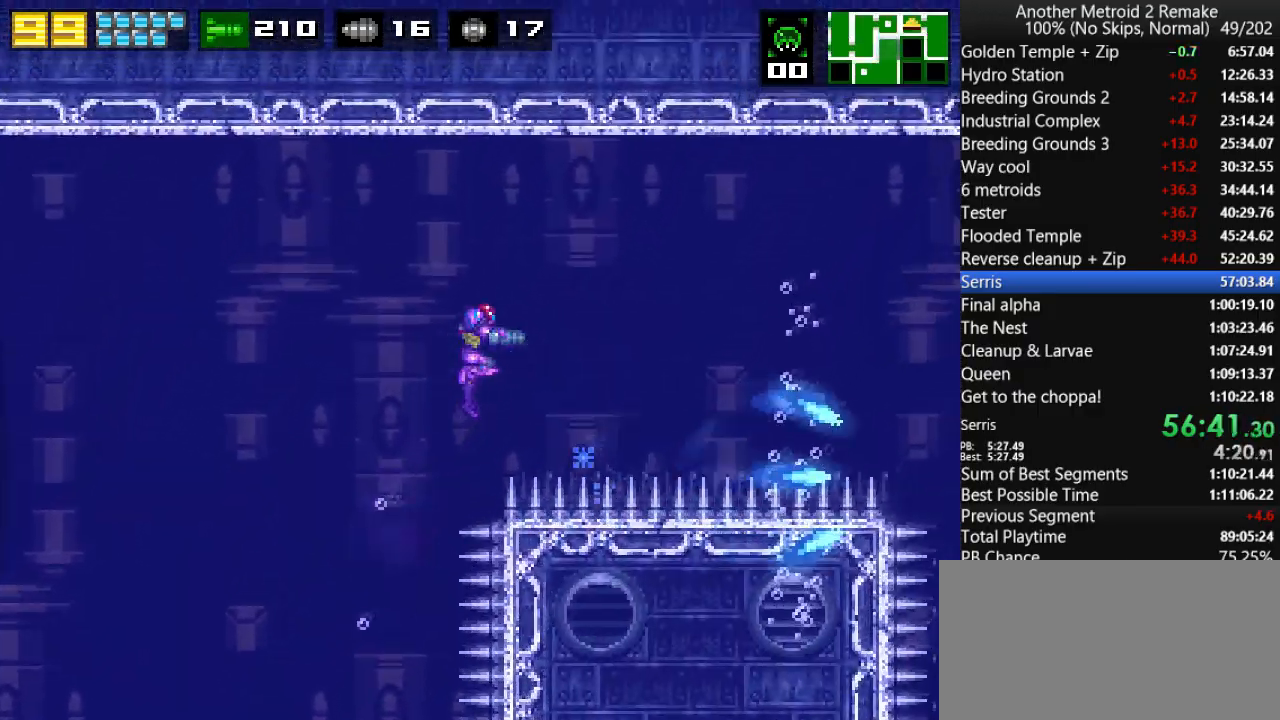
{"keys": ["right"], "events": [[16, "jump", "up"], [83, "jump", "down"], [300, "fire", "down"], [433, "fire", "up"], [466, "jump", "up"]]}
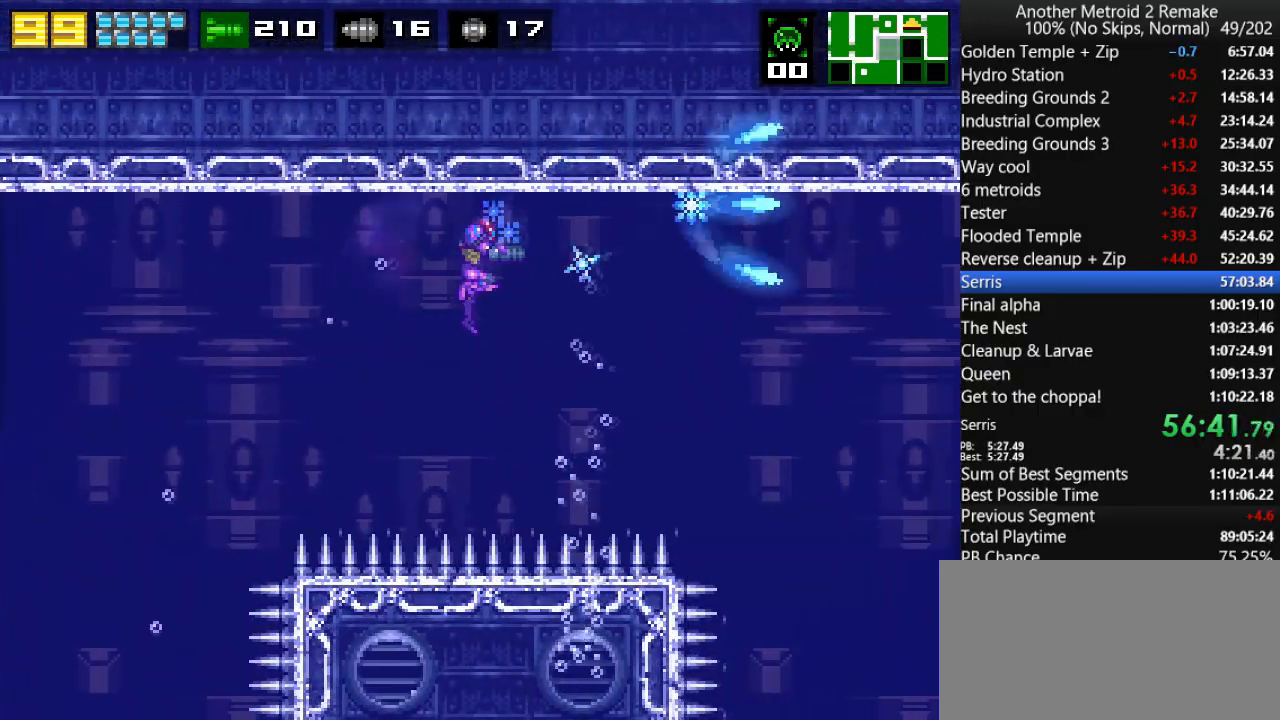
{"keys": ["right"], "events": [[166, "jump", "down"], [400, "jump", "up"]]}
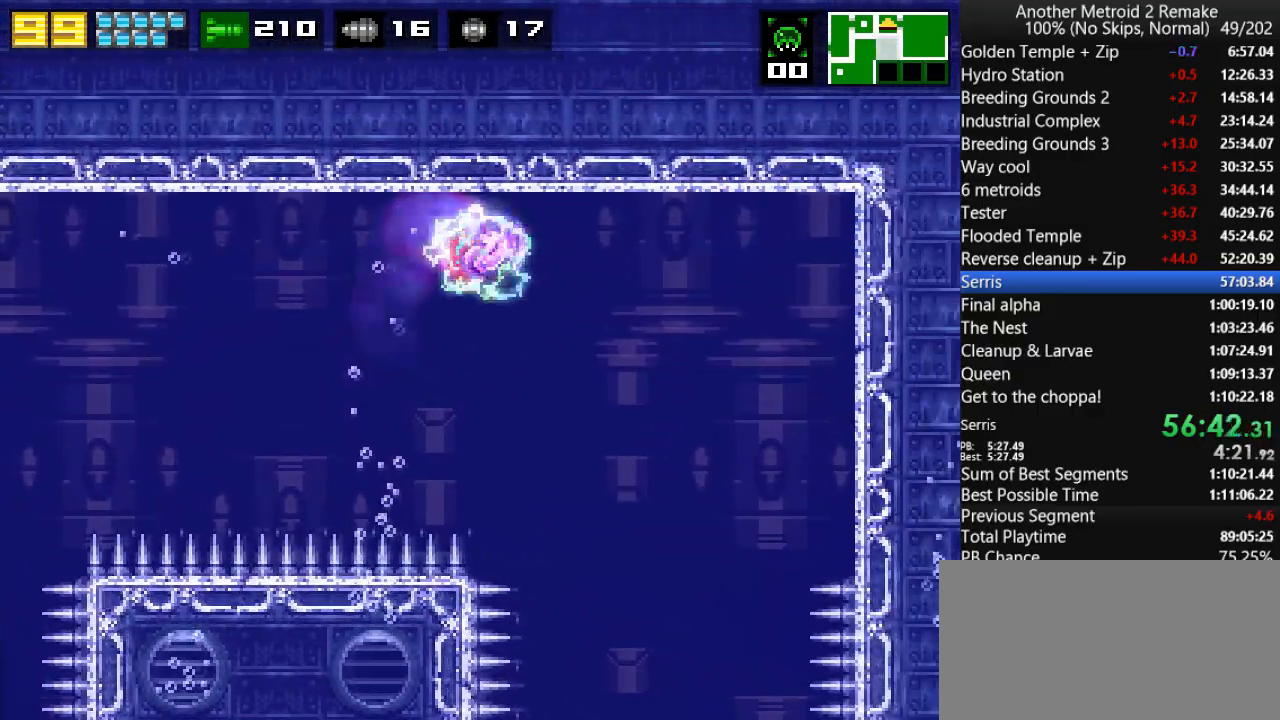
{"keys": ["right"], "events": []}
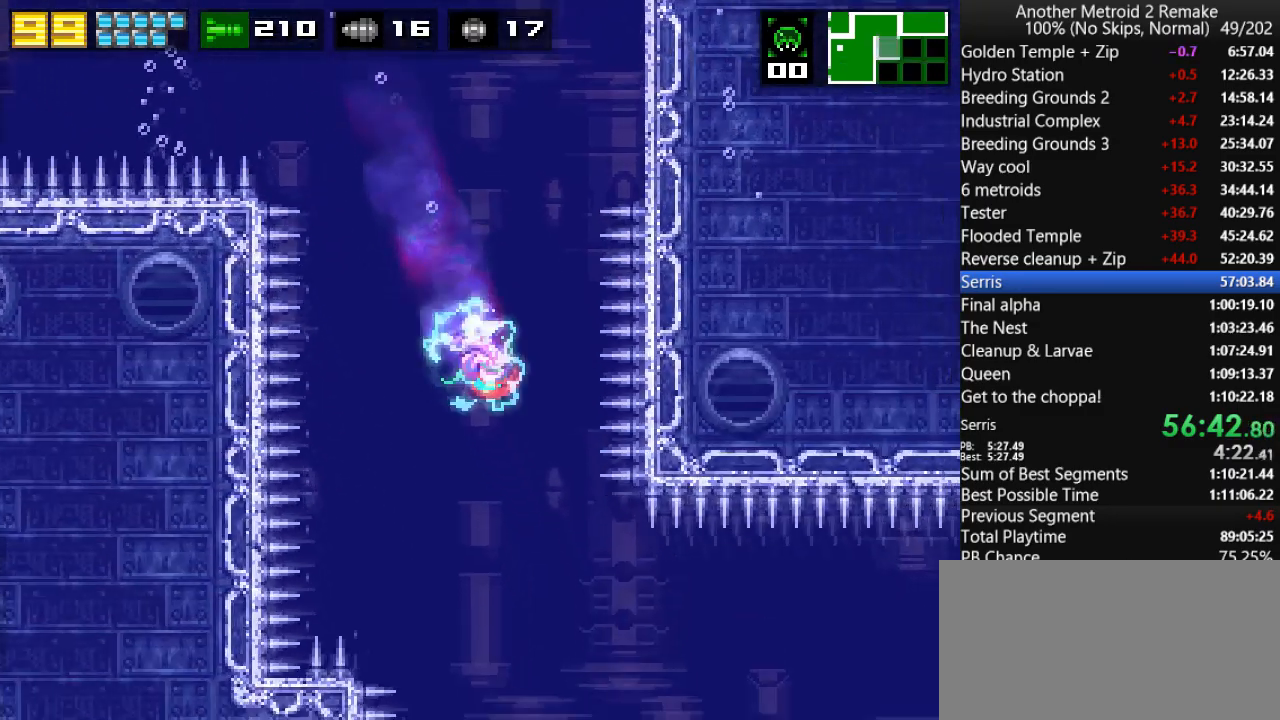
{"keys": ["morph", "right"], "events": [[350, "morph", "down"]]}
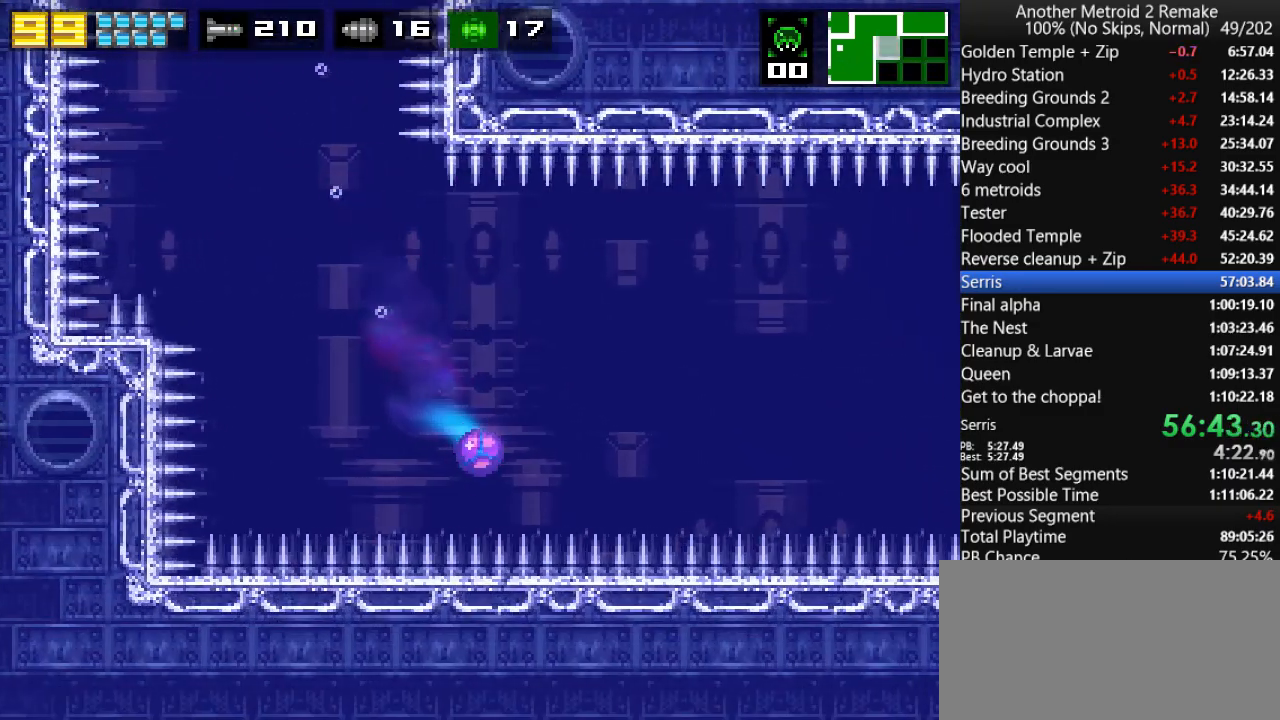
{"keys": ["right"], "events": [[16, "morph", "up"]]}
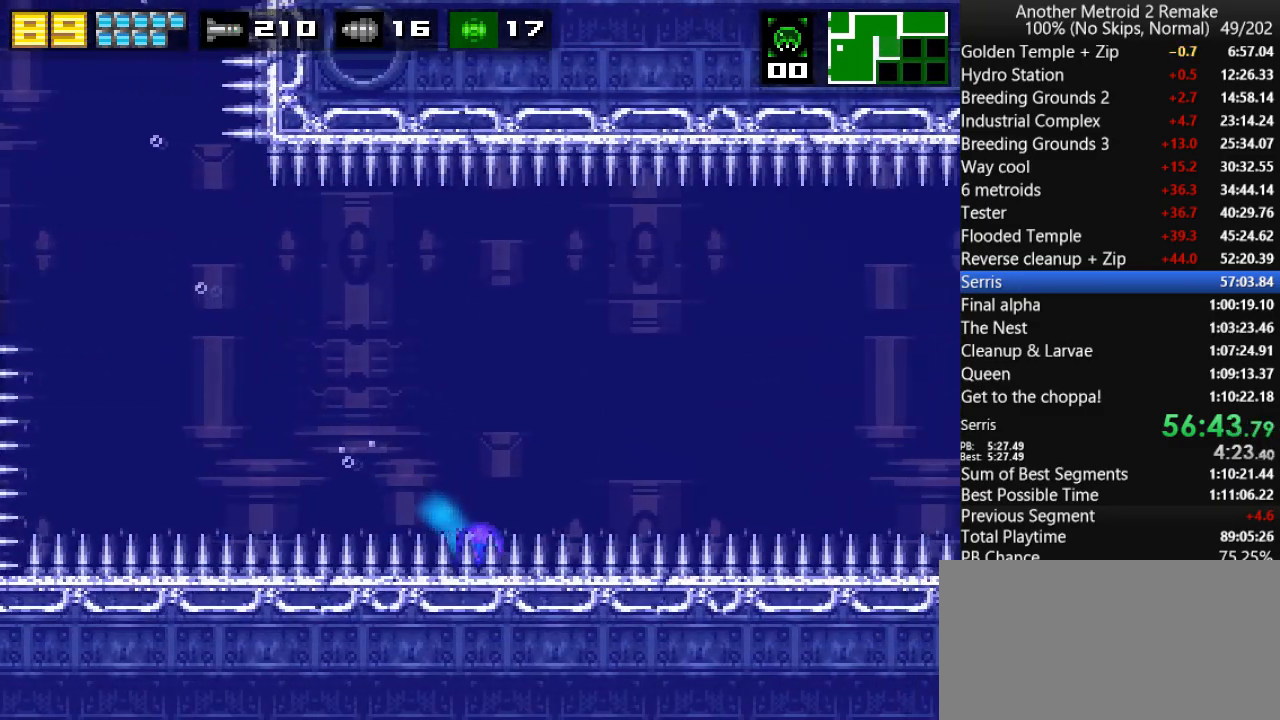
{"keys": ["right"], "events": []}
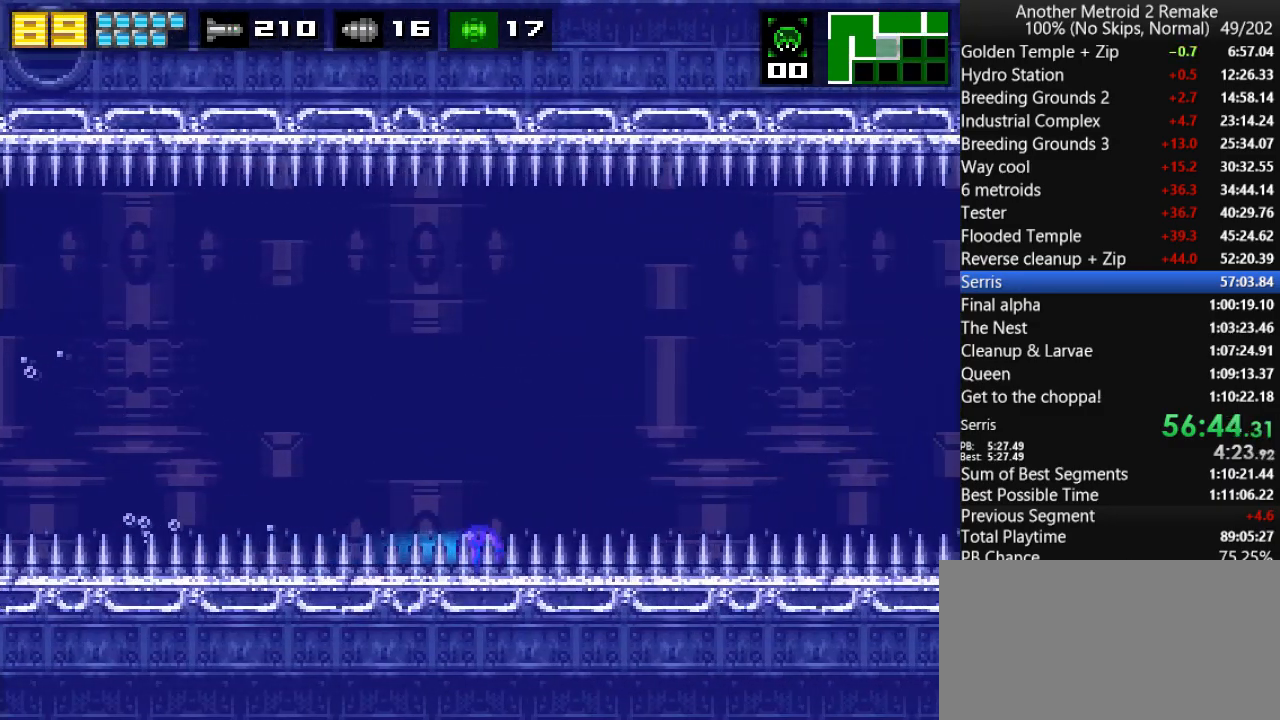
{"keys": ["right"], "events": []}
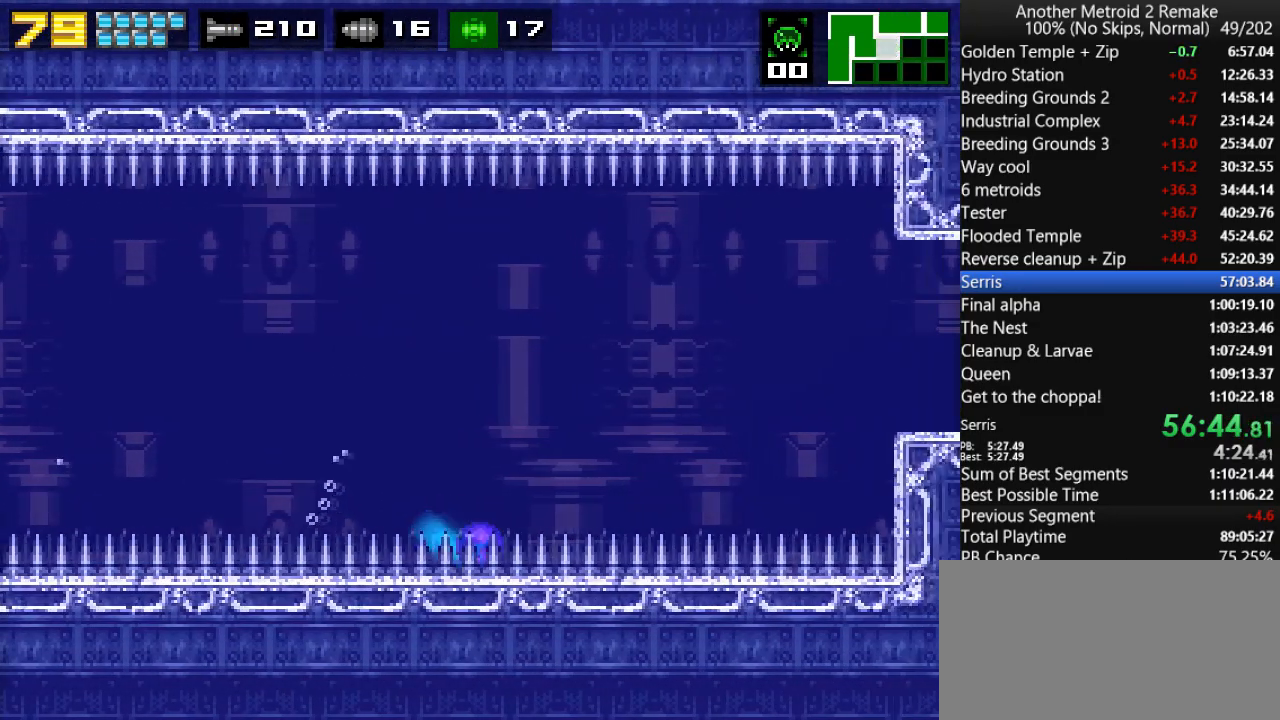
{"keys": ["right"], "events": []}
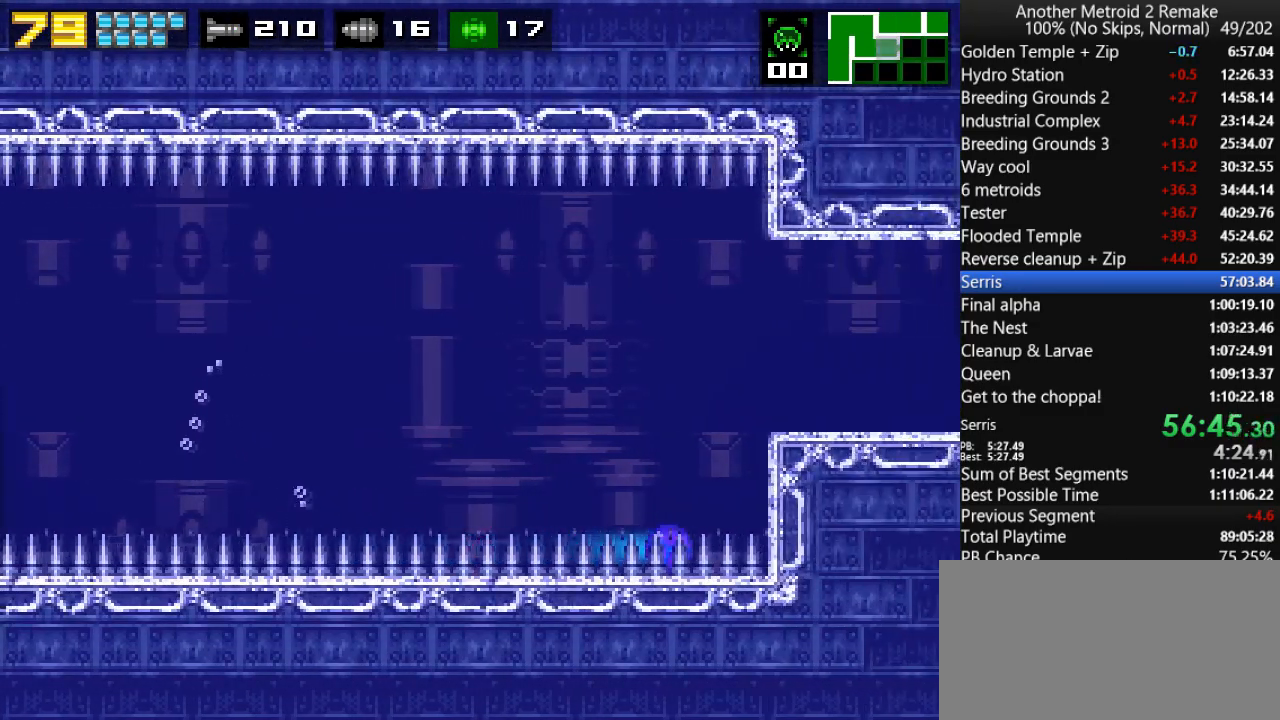
{"keys": ["right", "toggle"], "events": [[33, "jump", "down"], [200, "jump", "up"], [400, "toggle", "down"], [466, "toggle", "up"], [500, "toggle", "down"]]}
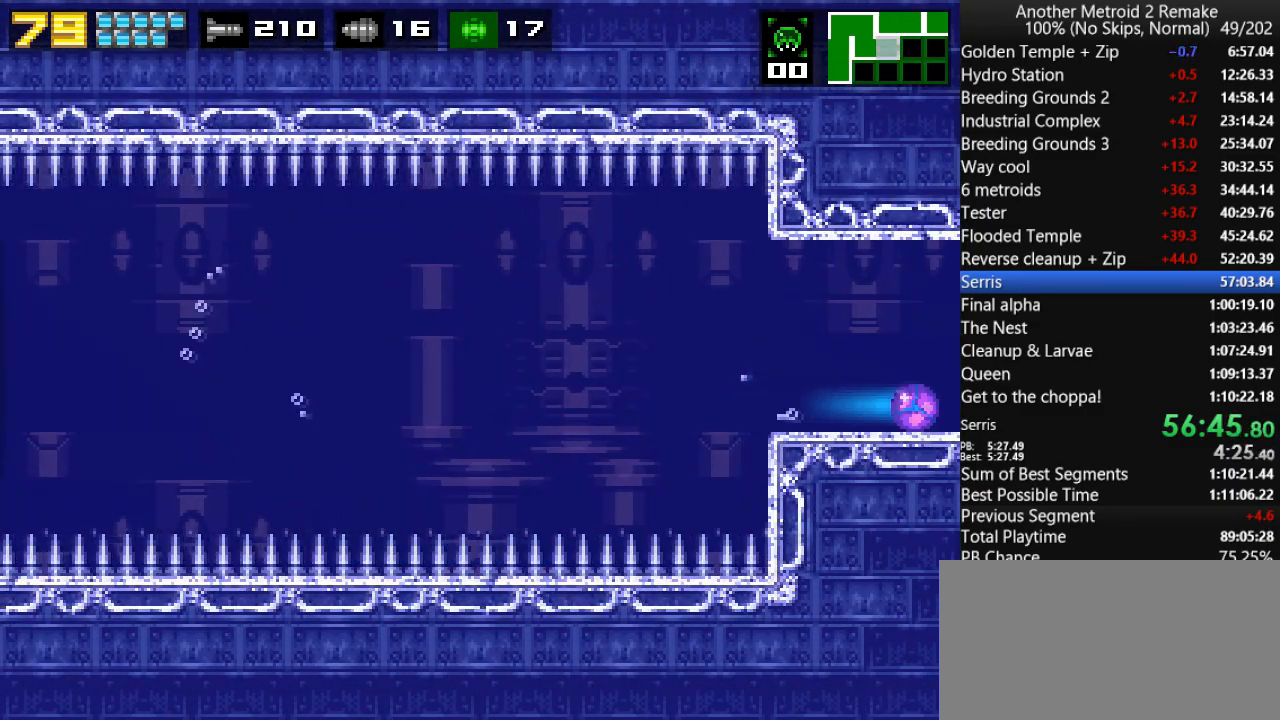
{"keys": ["fire", "right", "toggle"], "events": [[333, "fire", "down"]]}
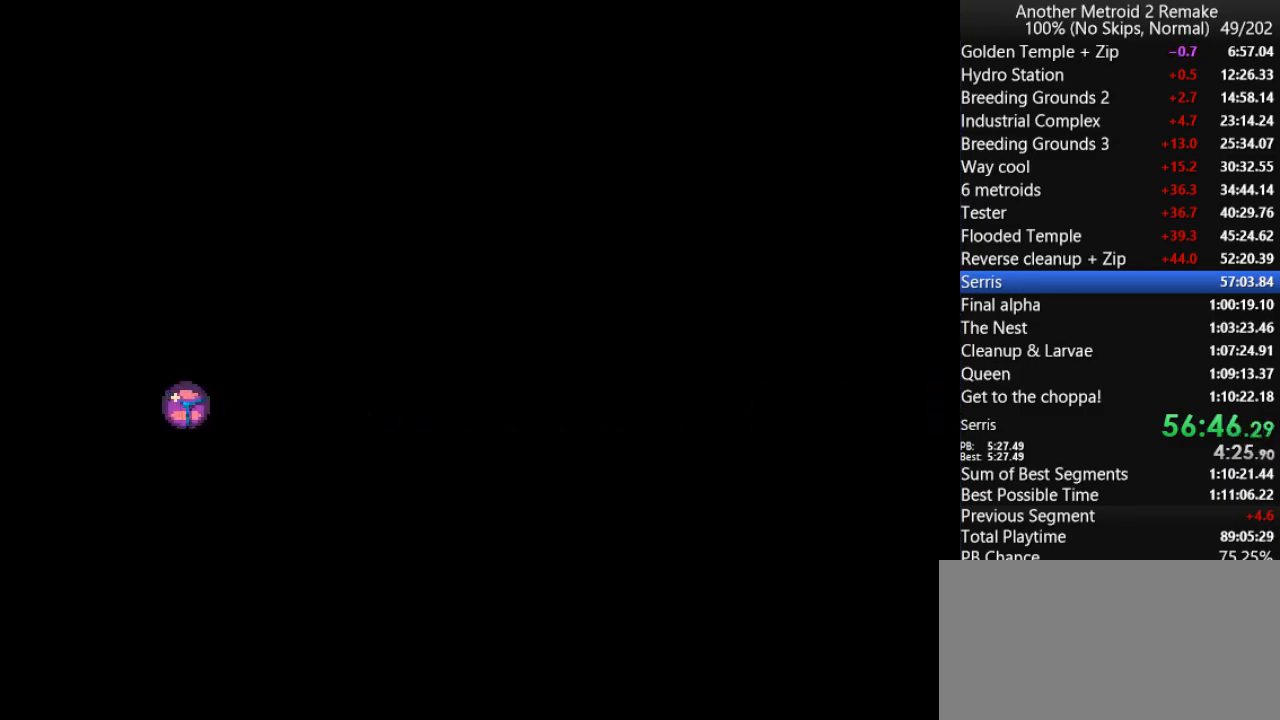
{"keys": ["fire", "right", "toggle"], "events": []}
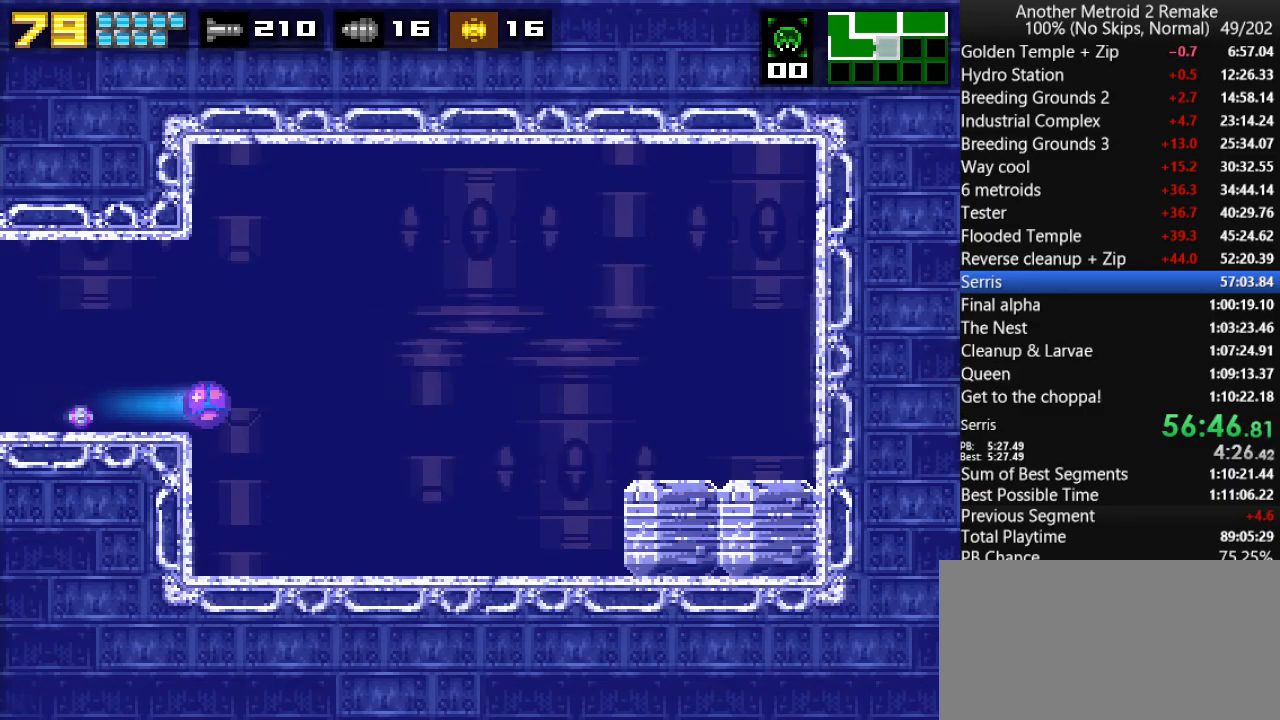
{"keys": ["left", "up"], "events": [[16, "fire", "up"], [50, "toggle", "up"], [450, "left", "down"], [450, "right", "up"], [450, "up", "down"]]}
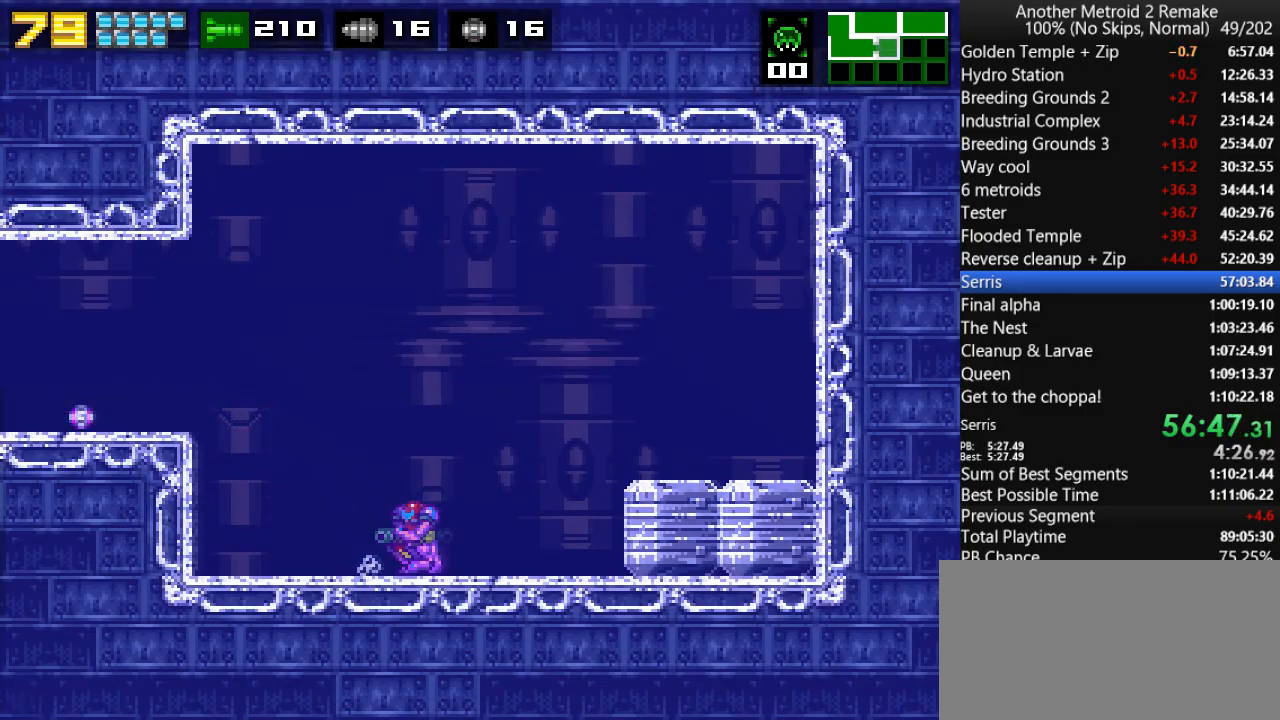
{"keys": [], "events": [[33, "left", "up"], [33, "up", "up"], [433, "jump", "down"], [500, "jump", "up"]]}
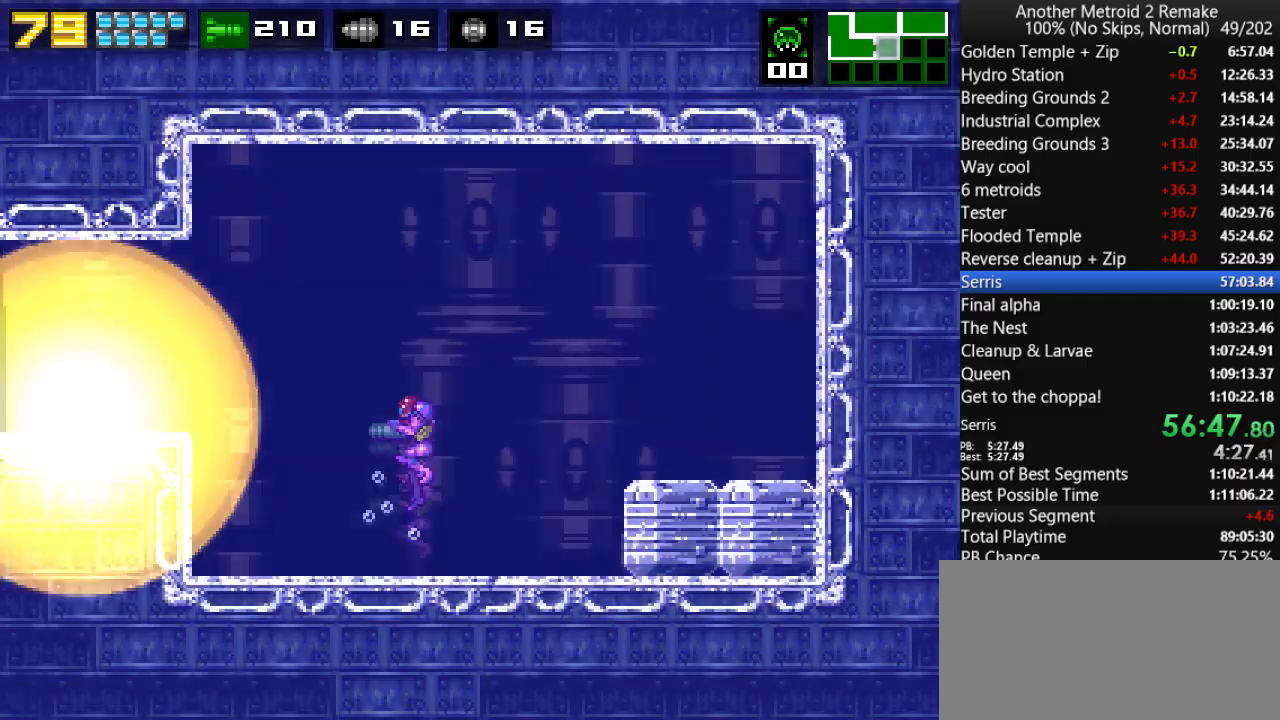
{"keys": [], "events": [[233, "left", "down"], [300, "left", "up"]]}
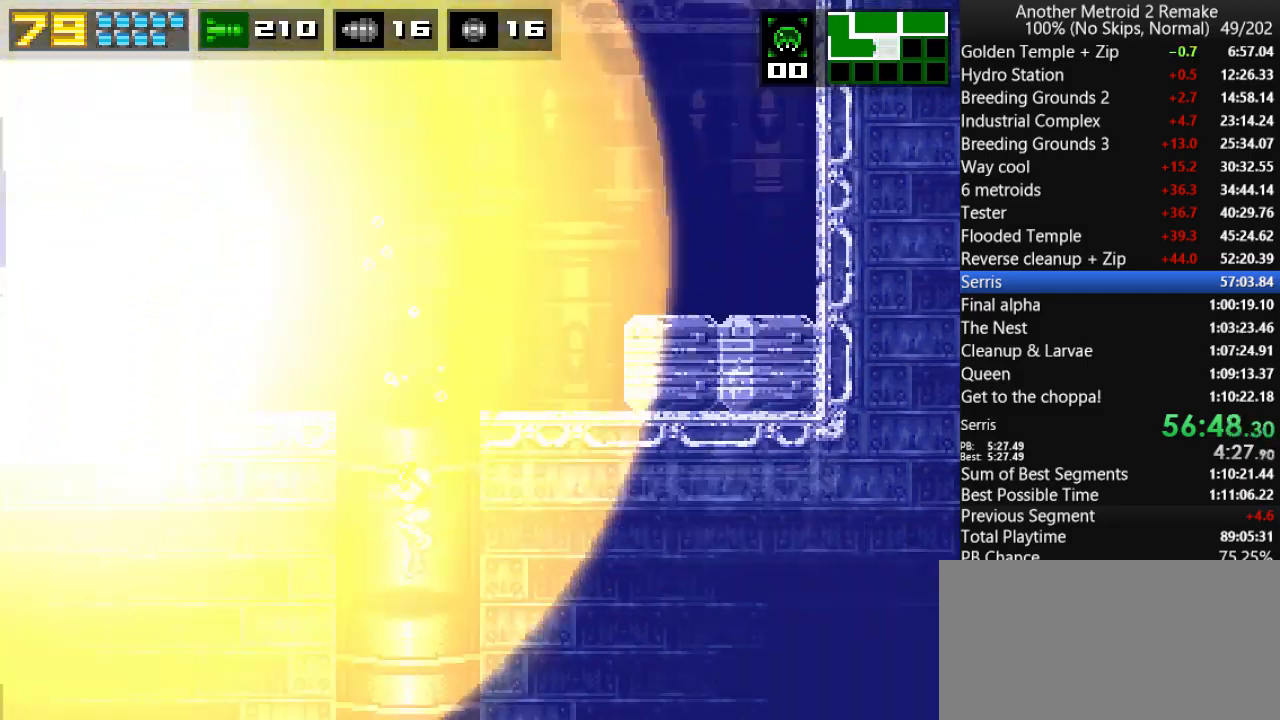
{"keys": [], "events": []}
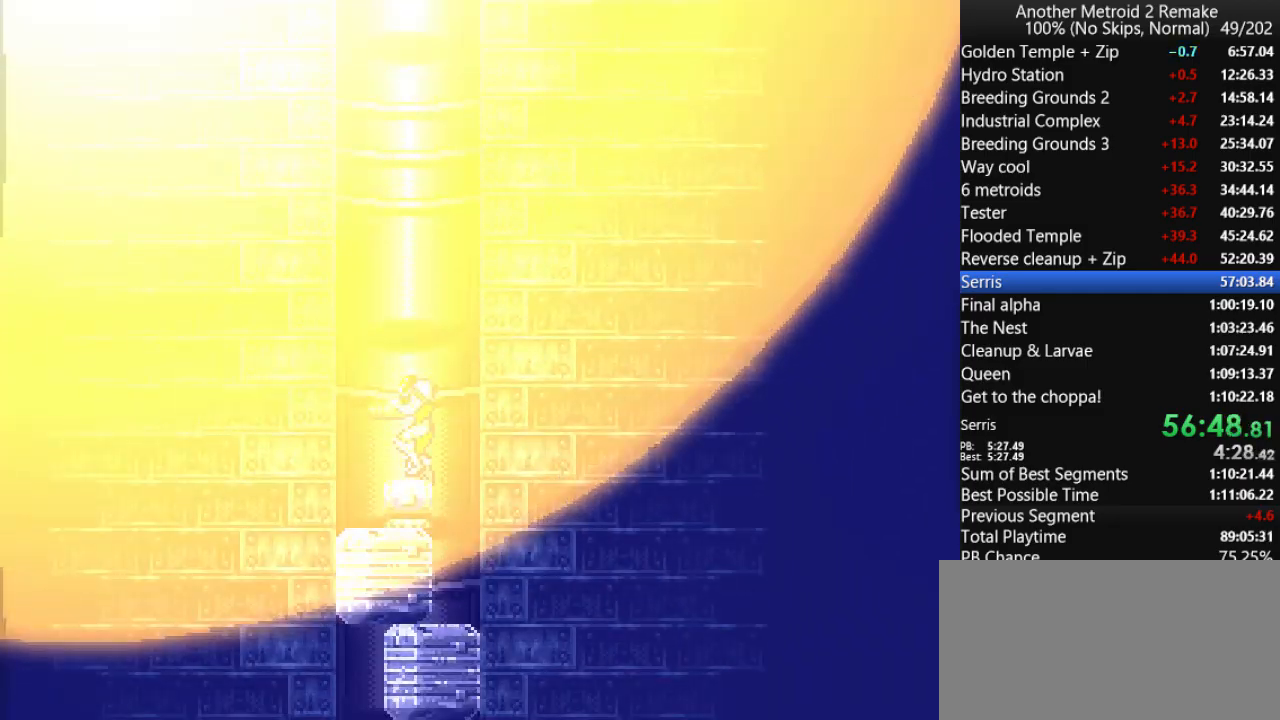
{"keys": ["left"], "events": [[50, "left", "down"]]}
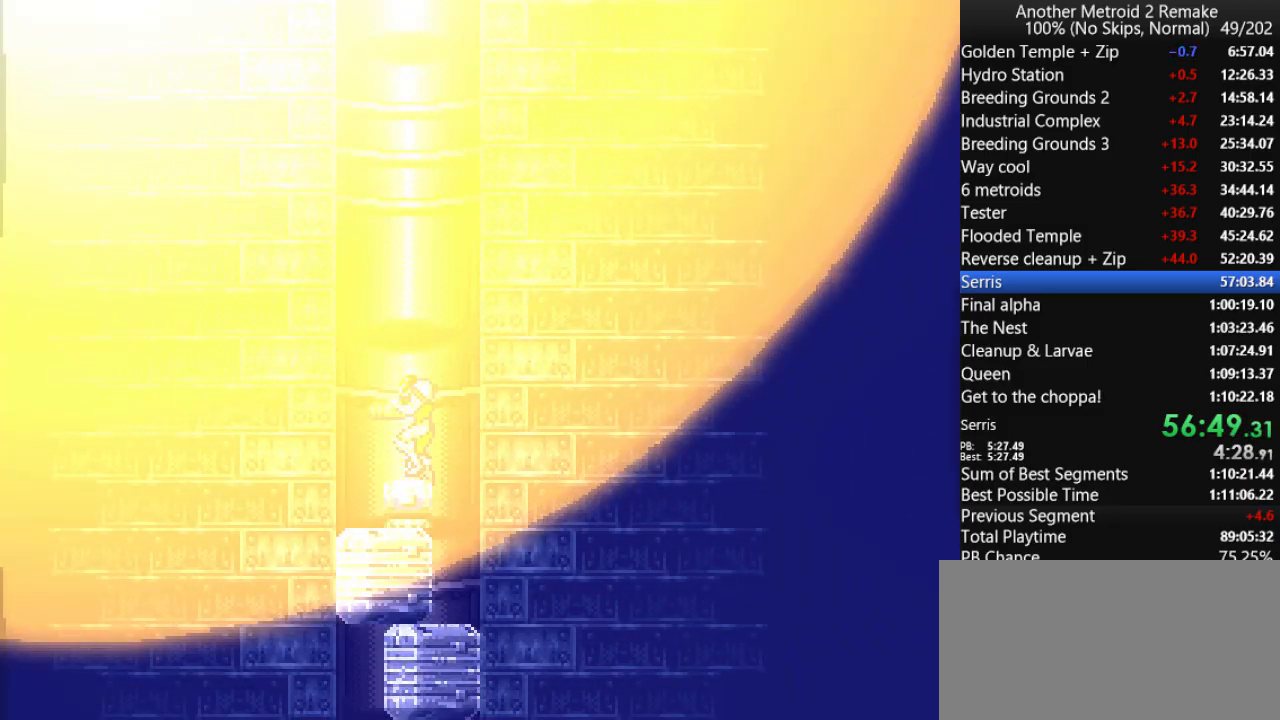
{"keys": ["left"], "events": []}
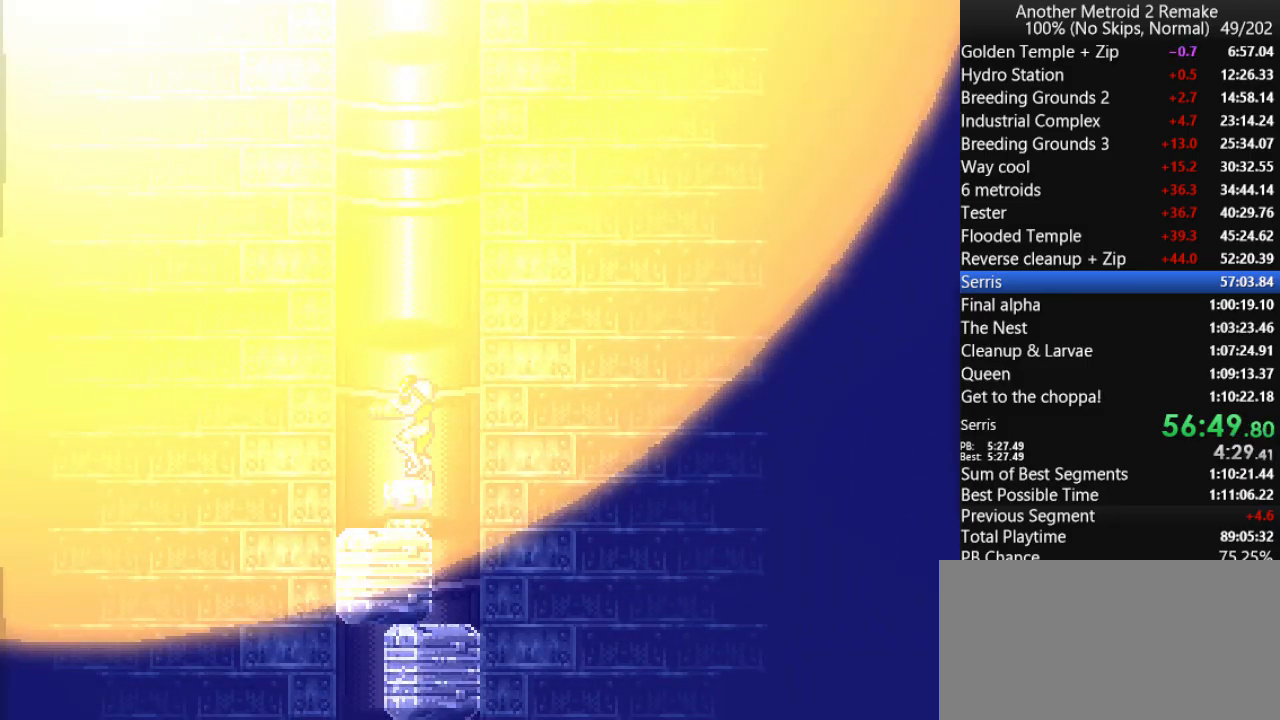
{"keys": ["jump", "left"], "events": [[333, "jump", "down"]]}
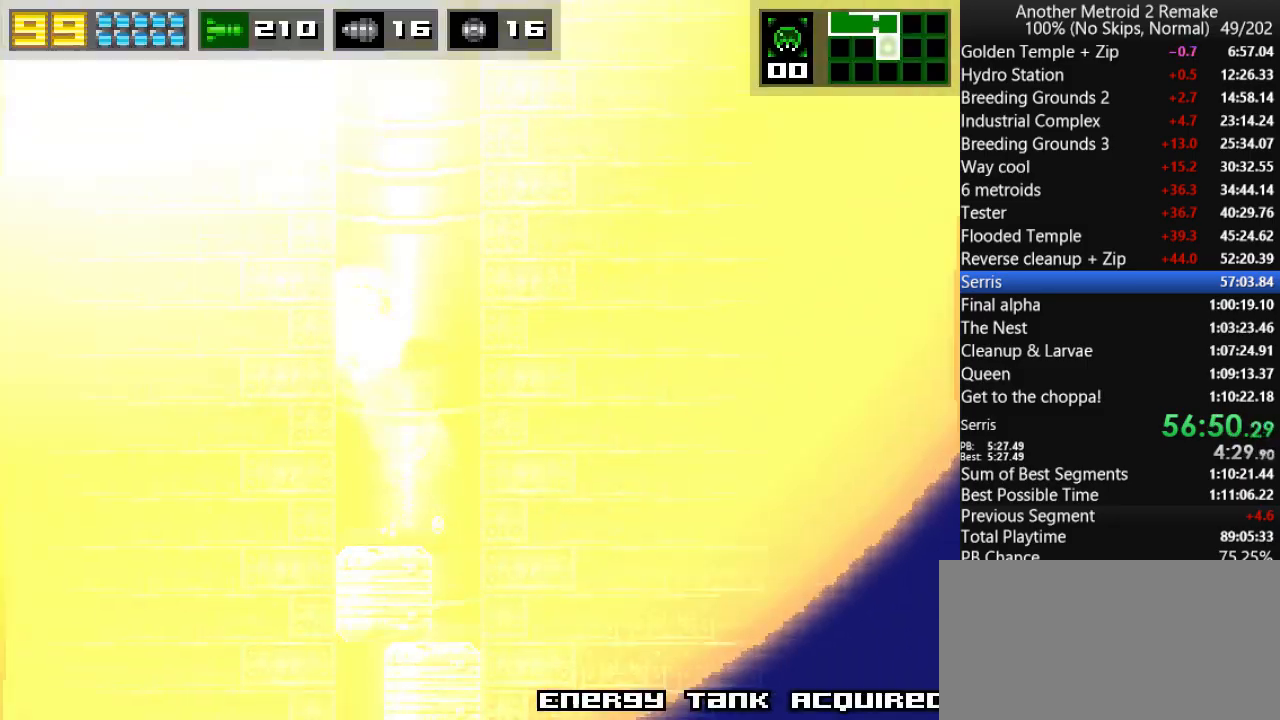
{"keys": ["right"], "events": [[150, "jump", "up"], [183, "jump", "down"], [183, "right", "down"], [216, "left", "up"], [316, "left", "down"], [350, "right", "up"], [483, "jump", "up"], [483, "left", "up"], [483, "right", "down"]]}
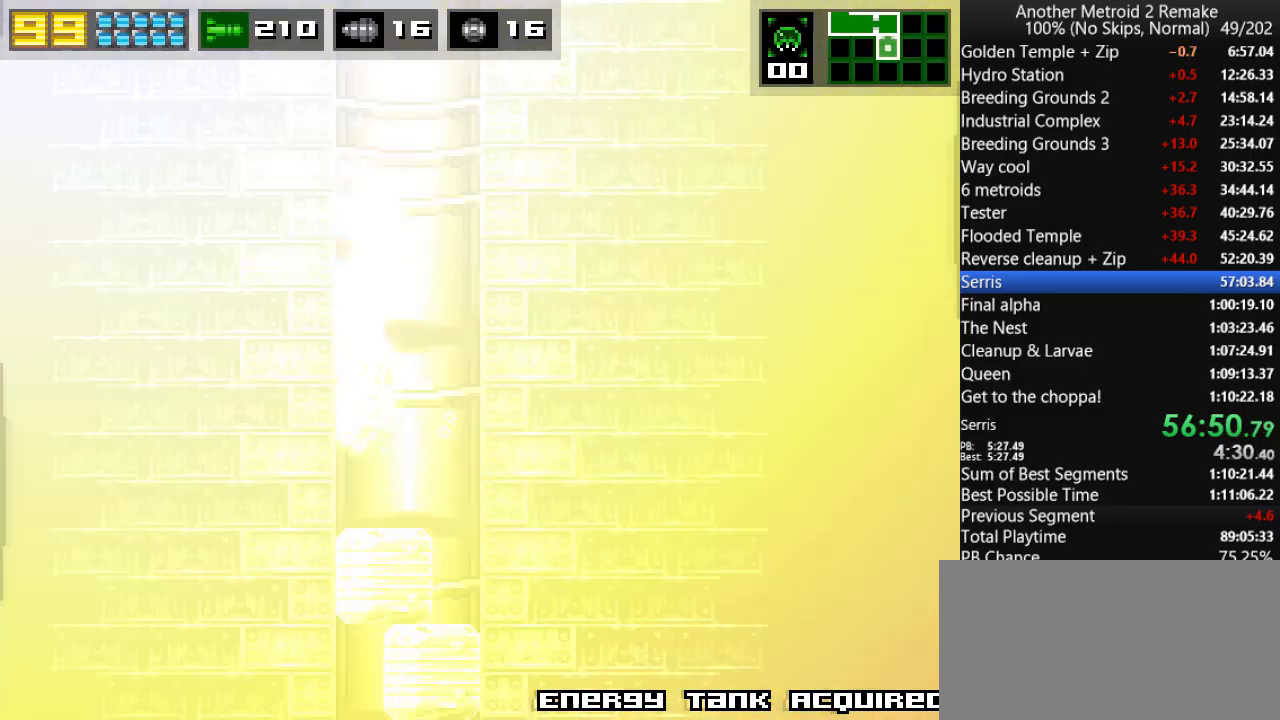
{"keys": ["jump", "left"], "events": [[16, "jump", "down"], [83, "left", "down"], [150, "right", "up"], [250, "fire", "down"], [433, "fire", "up"], [433, "jump", "up"], [466, "jump", "down"]]}
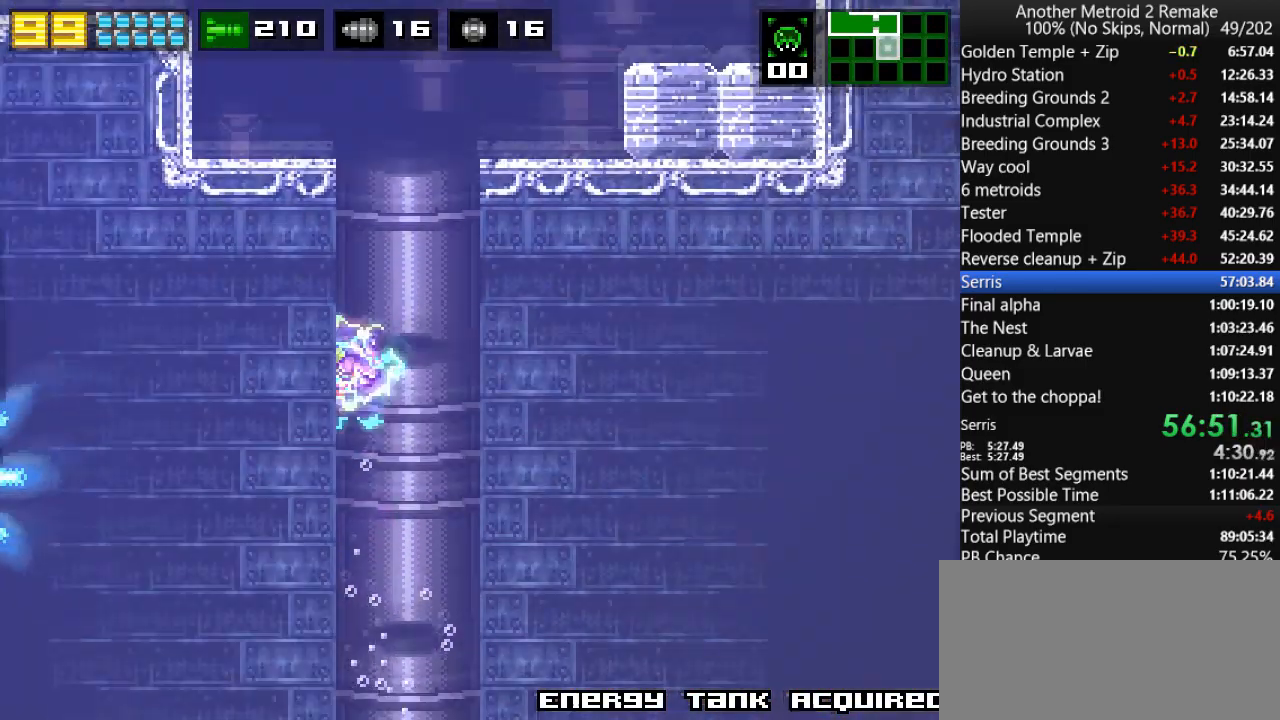
{"keys": ["jump", "left"], "events": [[133, "fire", "down"], [300, "fire", "up"], [300, "jump", "up"], [366, "jump", "down"]]}
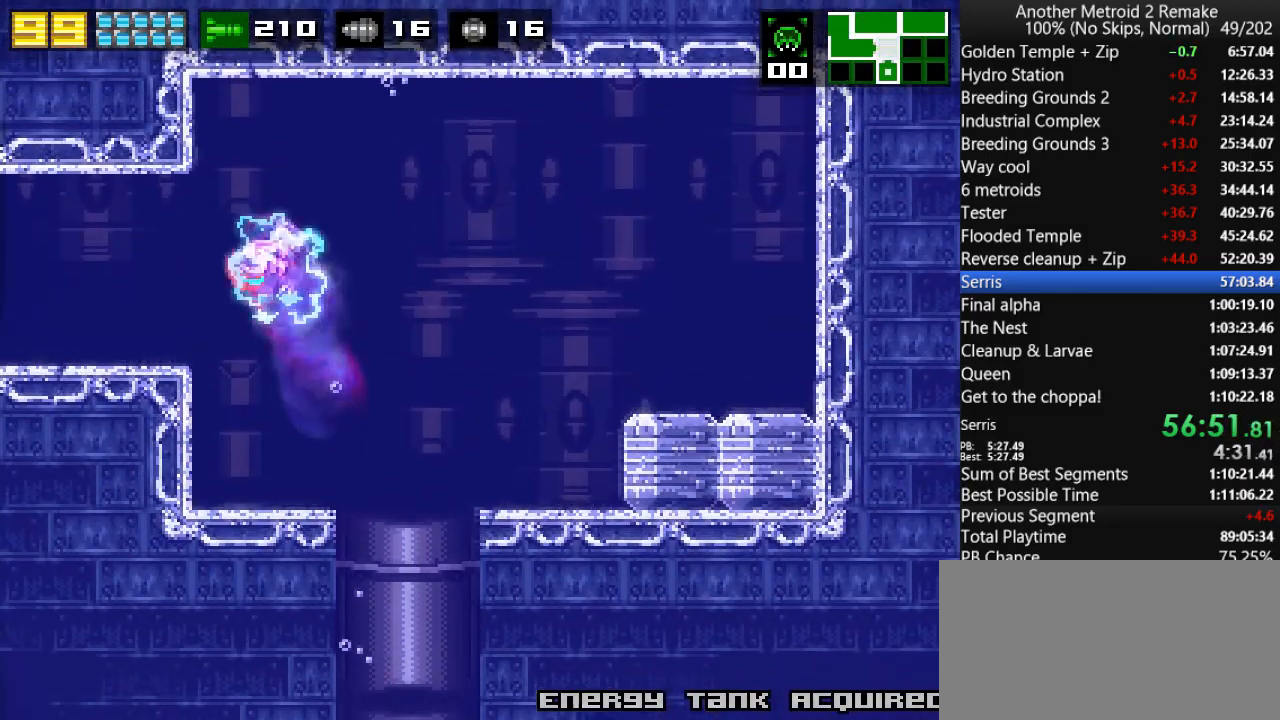
{"keys": ["left"], "events": [[33, "jump", "up"], [266, "morph", "down"], [450, "morph", "up"]]}
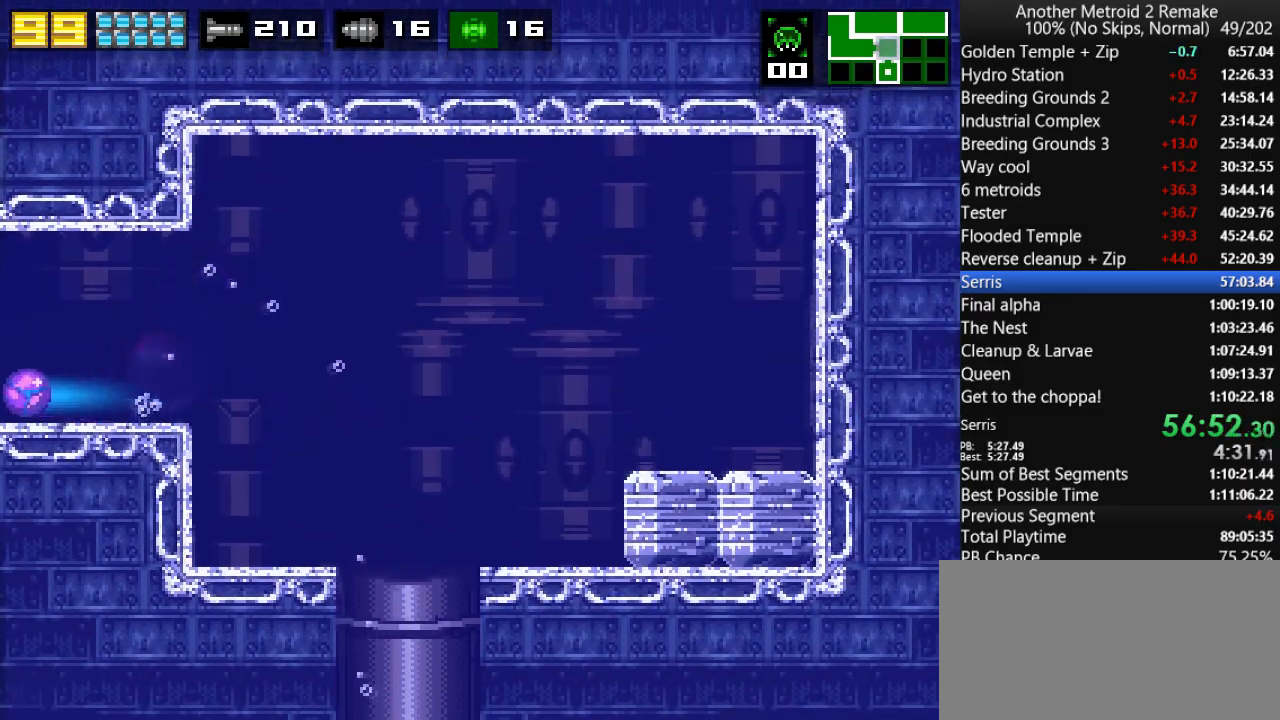
{"keys": ["left"], "events": []}
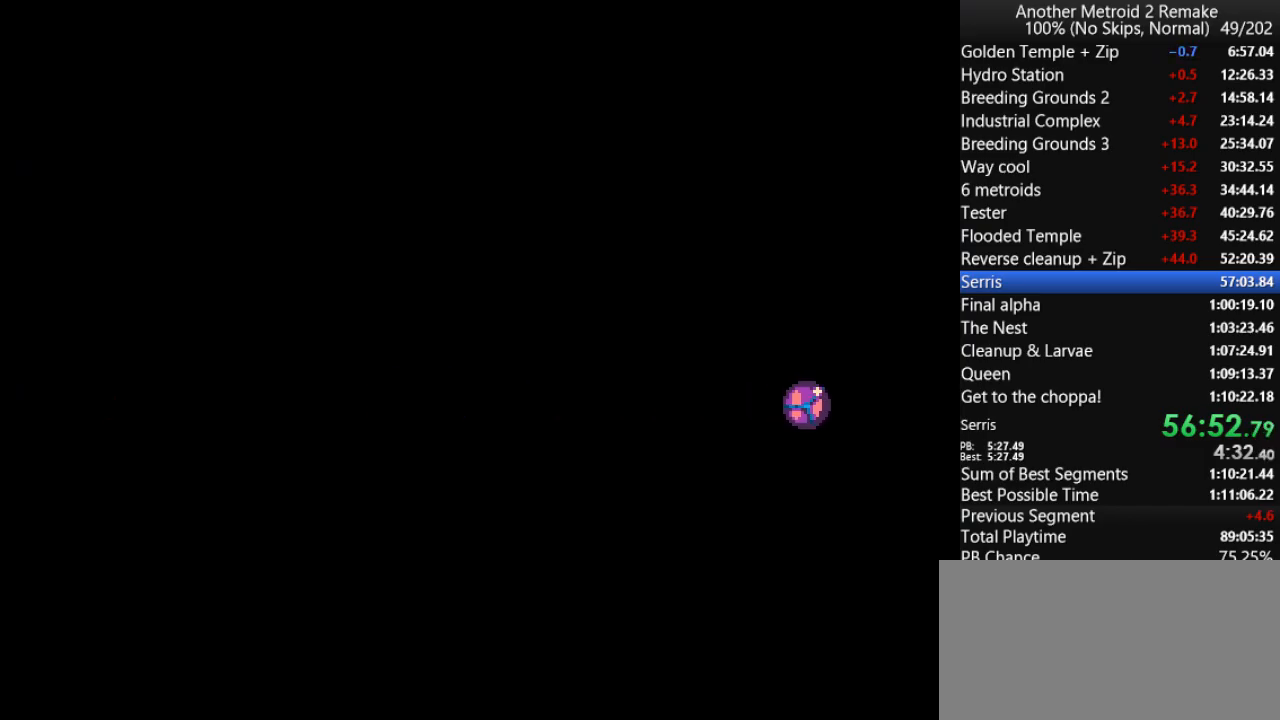
{"keys": ["left"], "events": []}
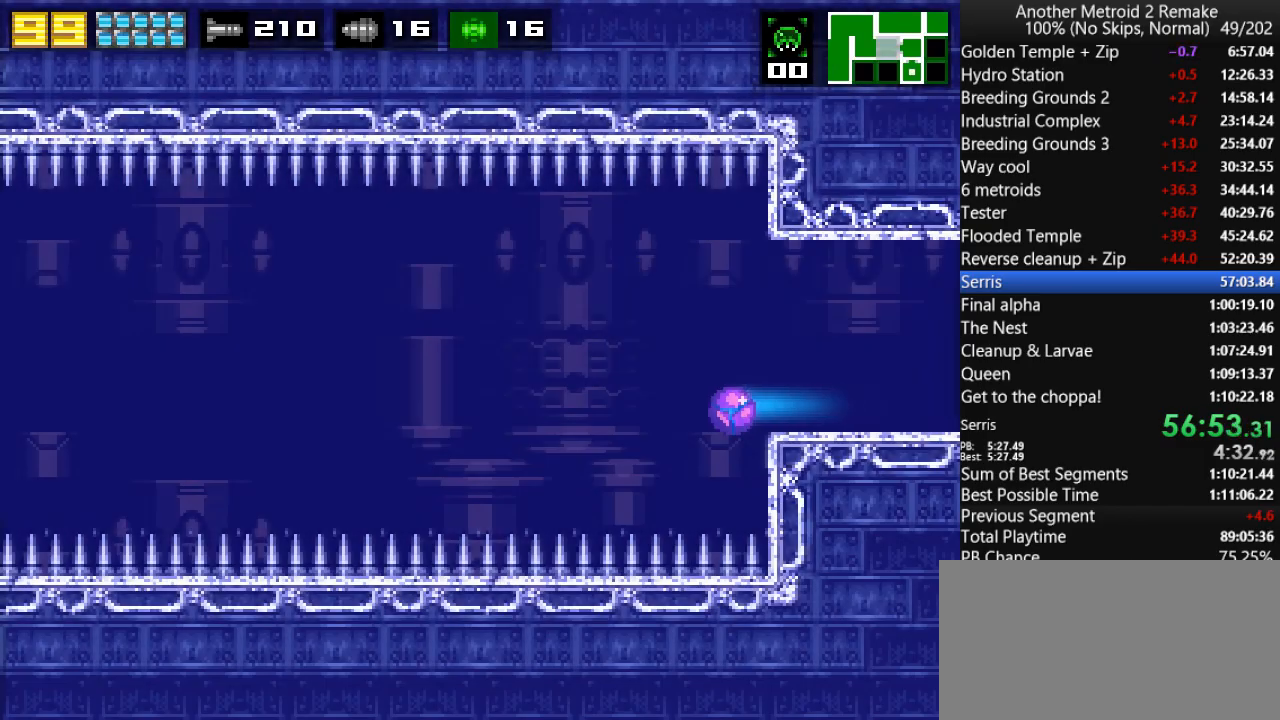
{"keys": ["left"], "events": [[133, "jump", "down"], [133, "up", "down"], [366, "up", "up"], [466, "jump", "up"]]}
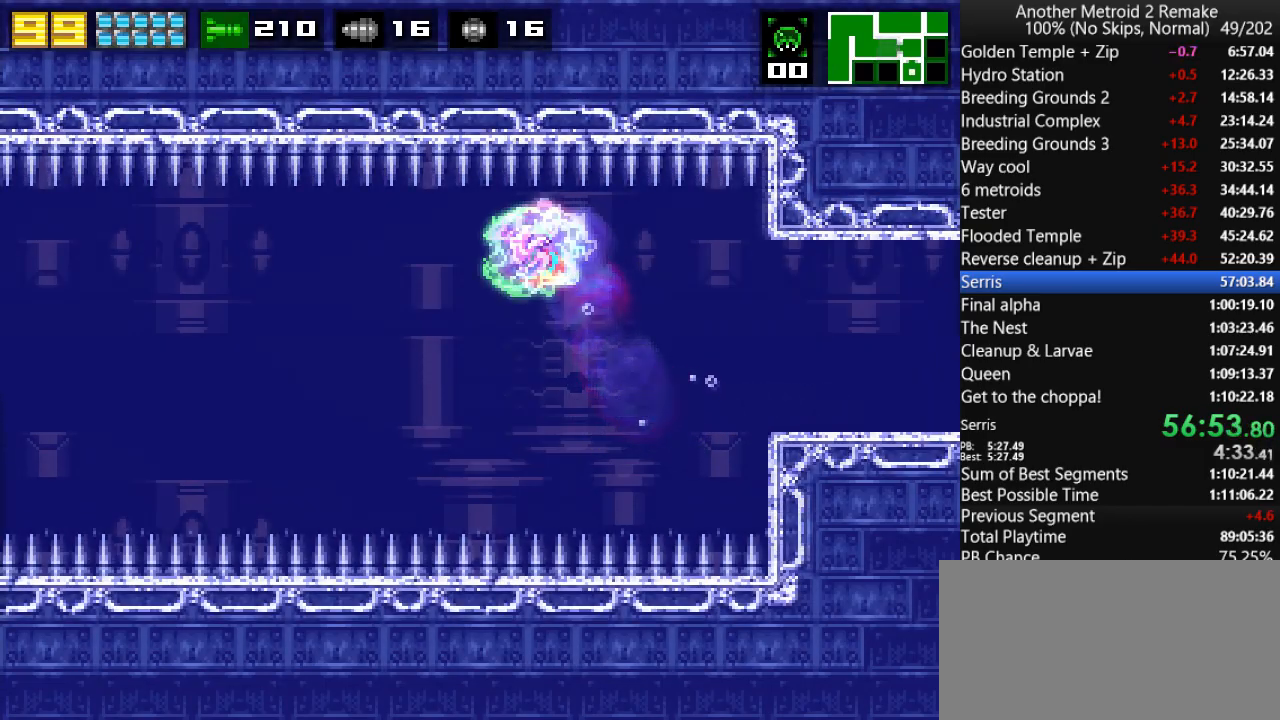
{"keys": ["jump", "left"], "events": [[250, "jump", "down"], [316, "jump", "up"], [483, "jump", "down"]]}
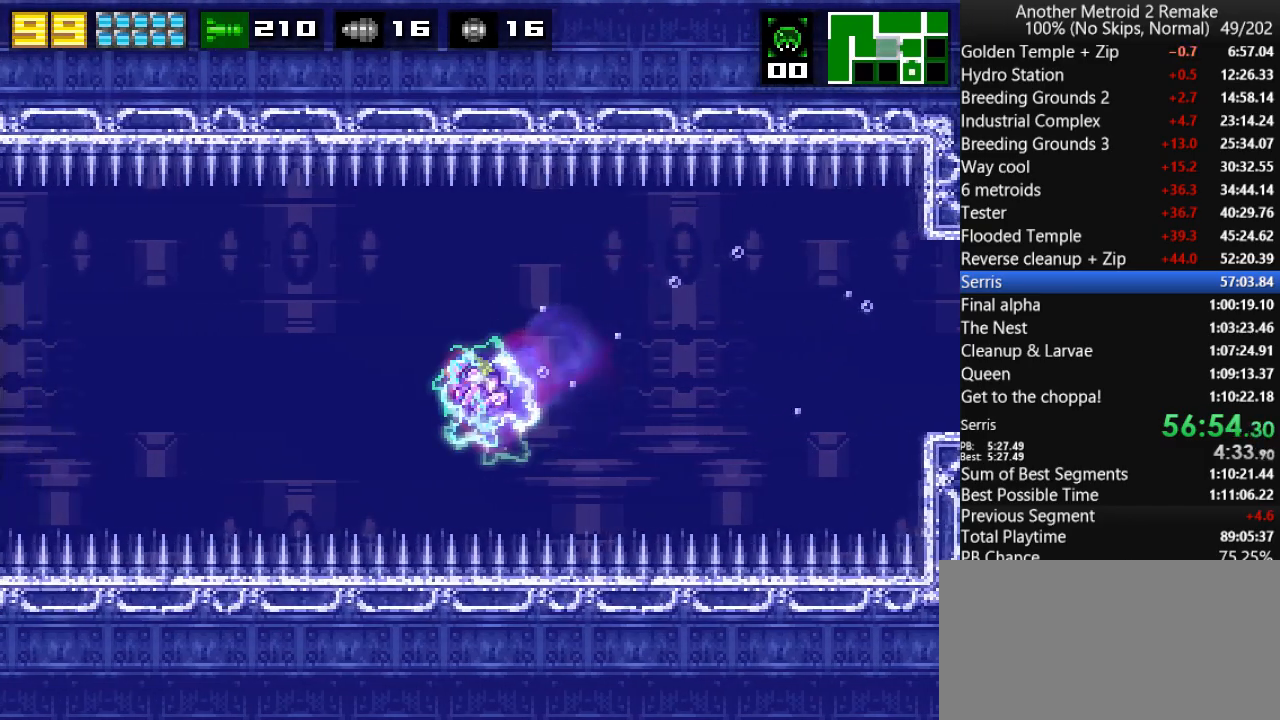
{"keys": ["left"], "events": [[50, "jump", "up"], [216, "jump", "down"], [250, "jump", "up"], [450, "jump", "down"], [483, "jump", "up"]]}
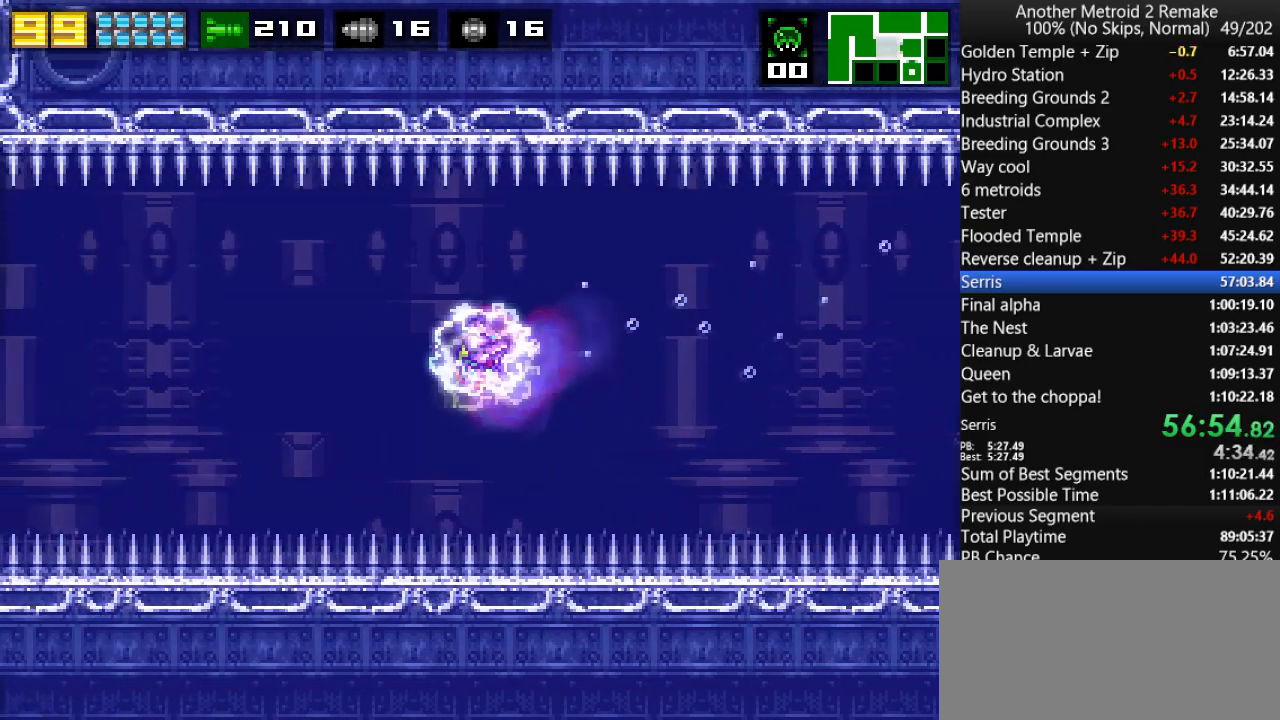
{"keys": ["left"], "events": [[166, "jump", "down"], [233, "jump", "up"], [400, "jump", "down"], [466, "jump", "up"]]}